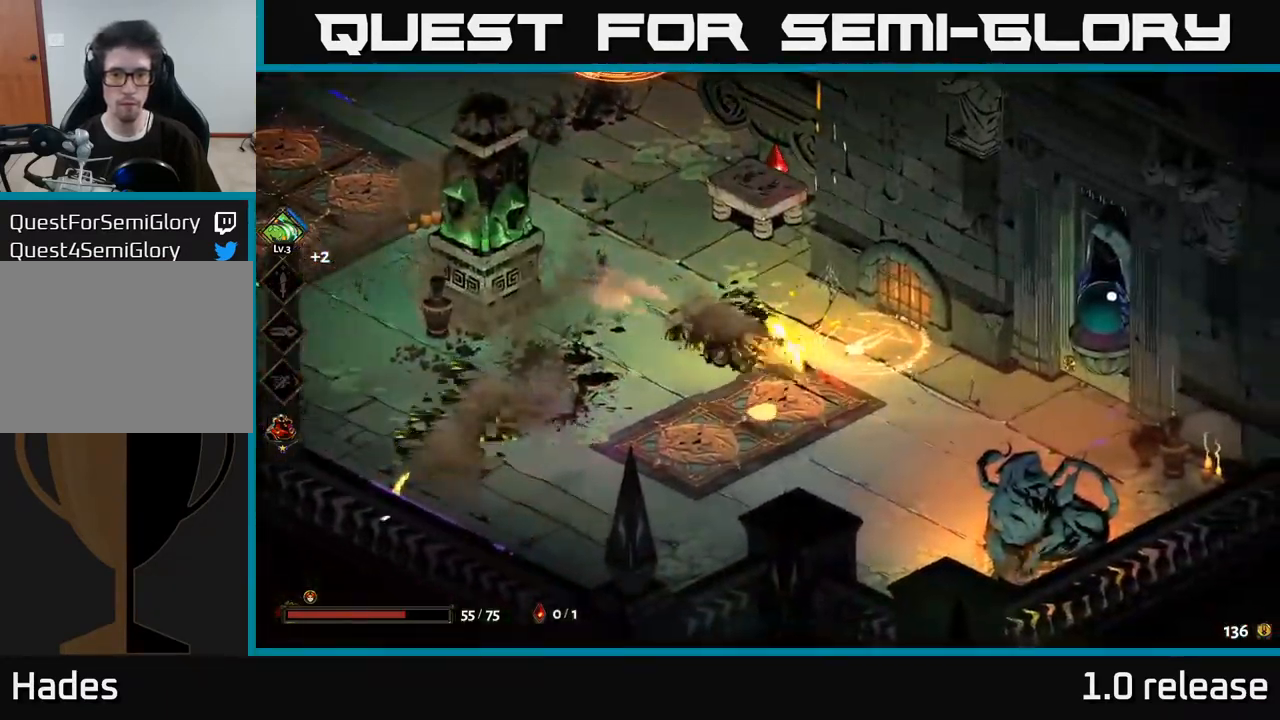
Gameplay with a controller (Xbox layout); each line is a JSON object with the inputs held at the frame after it. "events" lists button and stick changes between this image and that frame as [ms after this image, input, new state], when the widget could be followed in between.
{"buttons": ["A"], "left_stick": "down-left", "right_stick": "center", "events": [[34, "A", "down"], [84, "X", "down"], [134, "A", "up"], [184, "X", "up"], [217, "left_stick", "down-left"], [500, "A", "down"]]}
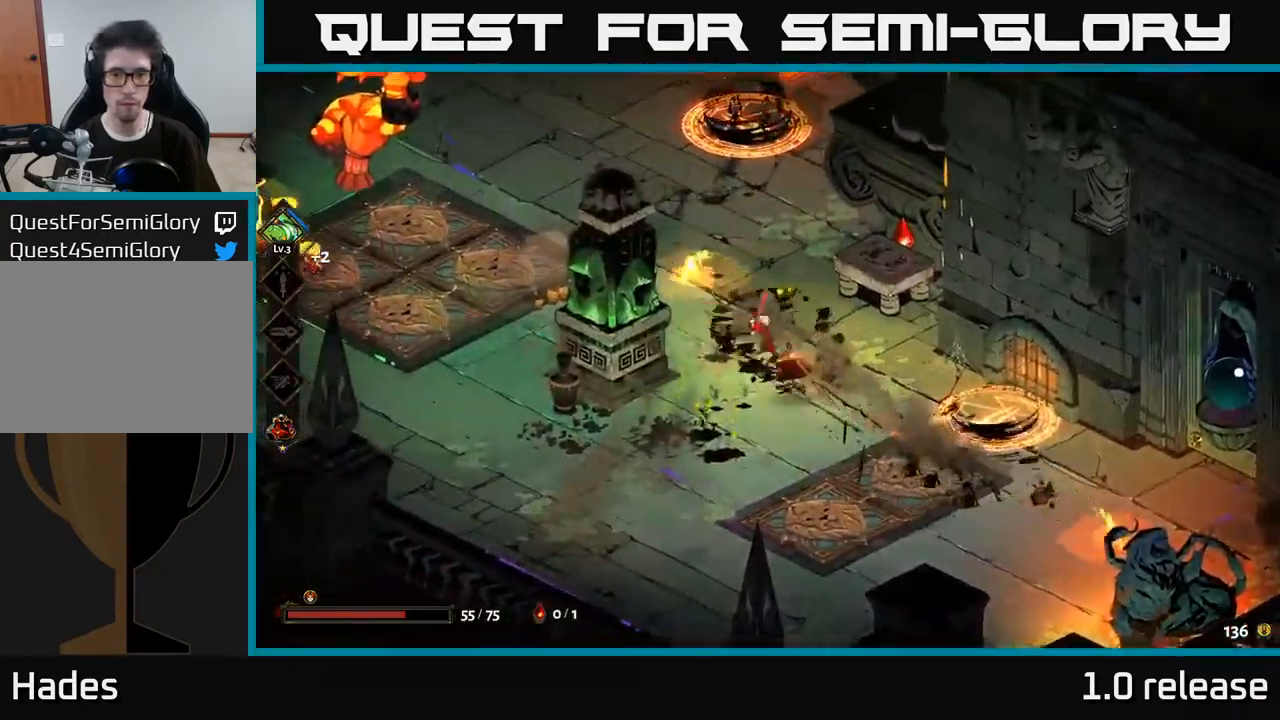
{"buttons": [], "left_stick": "up-right", "right_stick": "center", "events": [[117, "A", "up"], [317, "left_stick", "up-right"]]}
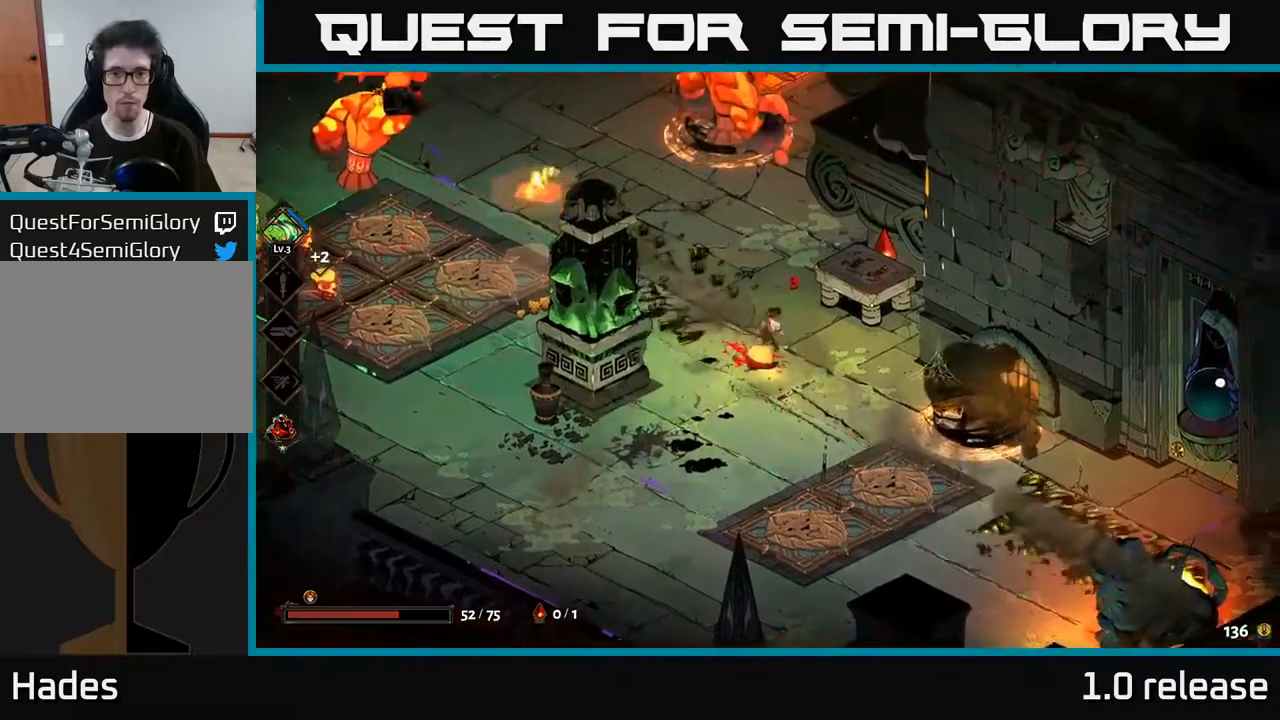
{"buttons": [], "left_stick": "down-right", "right_stick": "center", "events": [[17, "X", "down"], [83, "X", "up"], [83, "left_stick", "down-right"], [350, "left_stick", "down"], [383, "X", "down"], [467, "left_stick", "down-right"], [500, "X", "up"]]}
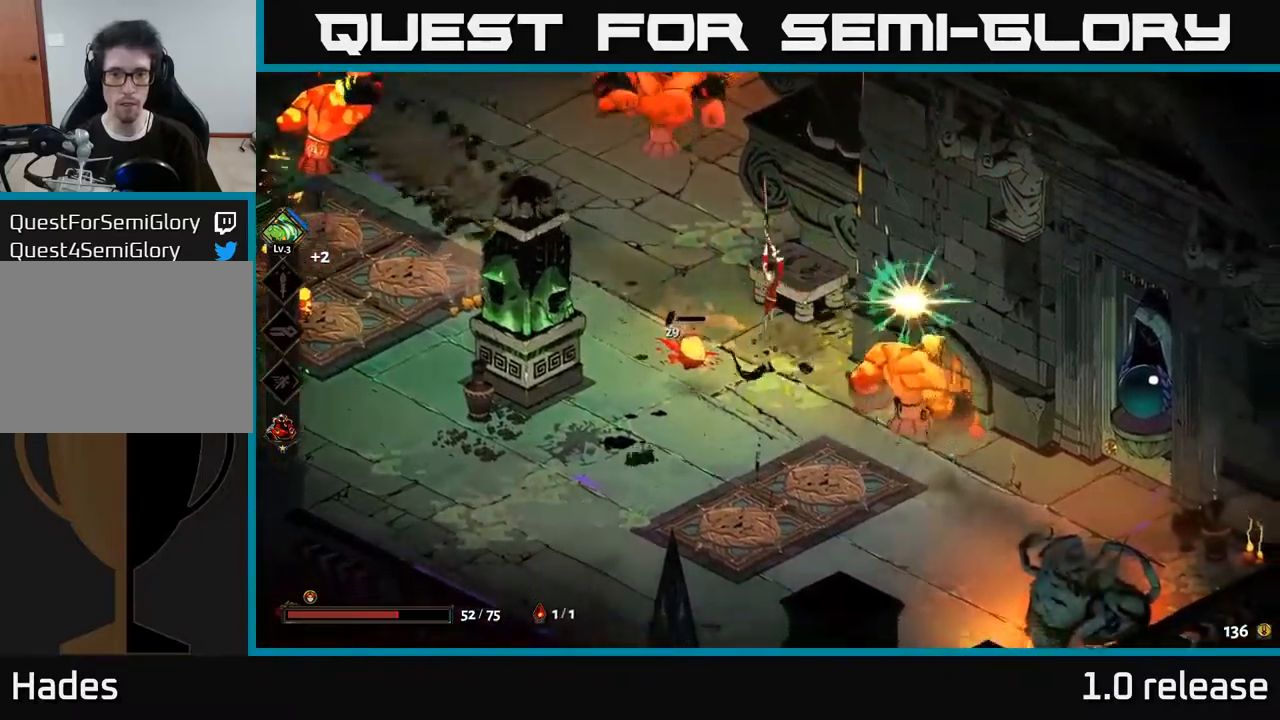
{"buttons": ["X"], "left_stick": "right", "right_stick": "center", "events": [[17, "left_stick", "right"], [50, "A", "down"], [83, "X", "down"], [183, "X", "up"], [283, "A", "up"], [283, "X", "down"], [333, "X", "up"], [483, "X", "down"]]}
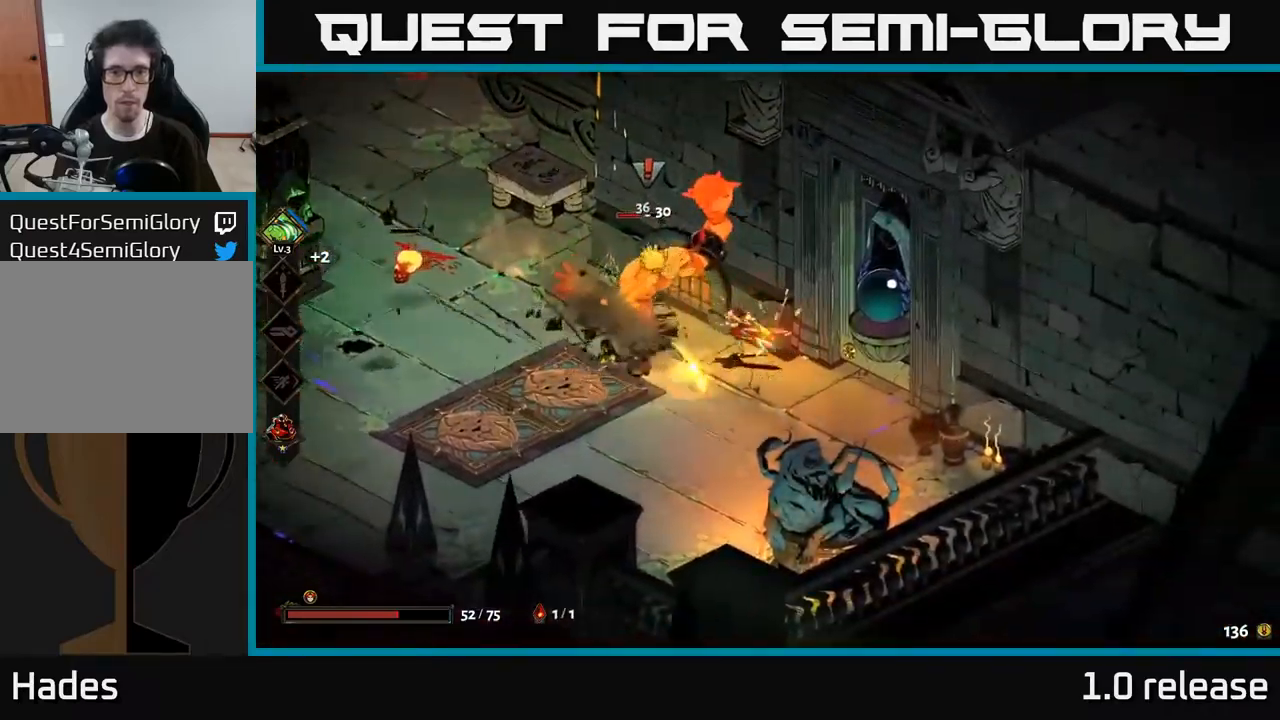
{"buttons": ["X"], "left_stick": "up-left", "right_stick": "center", "events": [[50, "left_stick", "left"], [67, "X", "up"], [233, "X", "down"], [367, "X", "up"], [383, "left_stick", "up-left"], [500, "X", "down"]]}
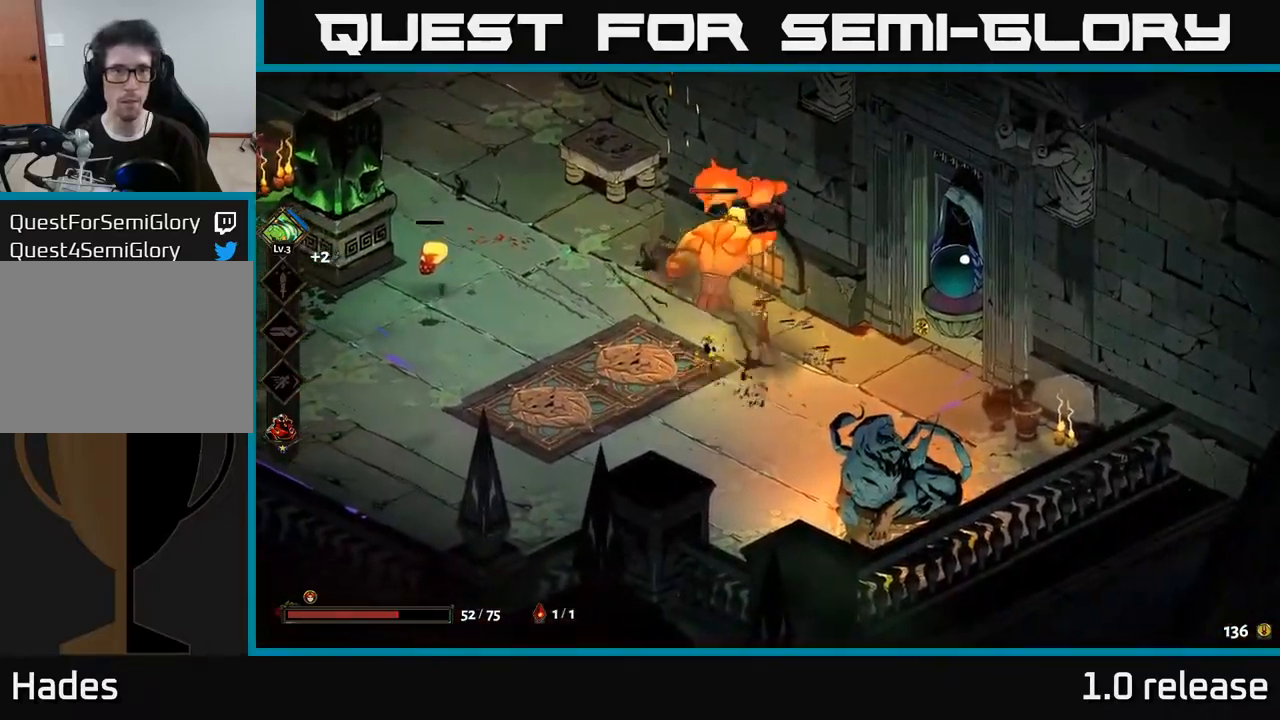
{"buttons": [], "left_stick": "up-left", "right_stick": "center", "events": [[100, "A", "down"], [100, "X", "up"], [217, "X", "down"], [267, "X", "up"], [267, "left_stick", "left"], [317, "A", "up"], [367, "A", "down"], [383, "left_stick", "up-left"], [400, "X", "down"], [433, "A", "up"], [500, "X", "up"]]}
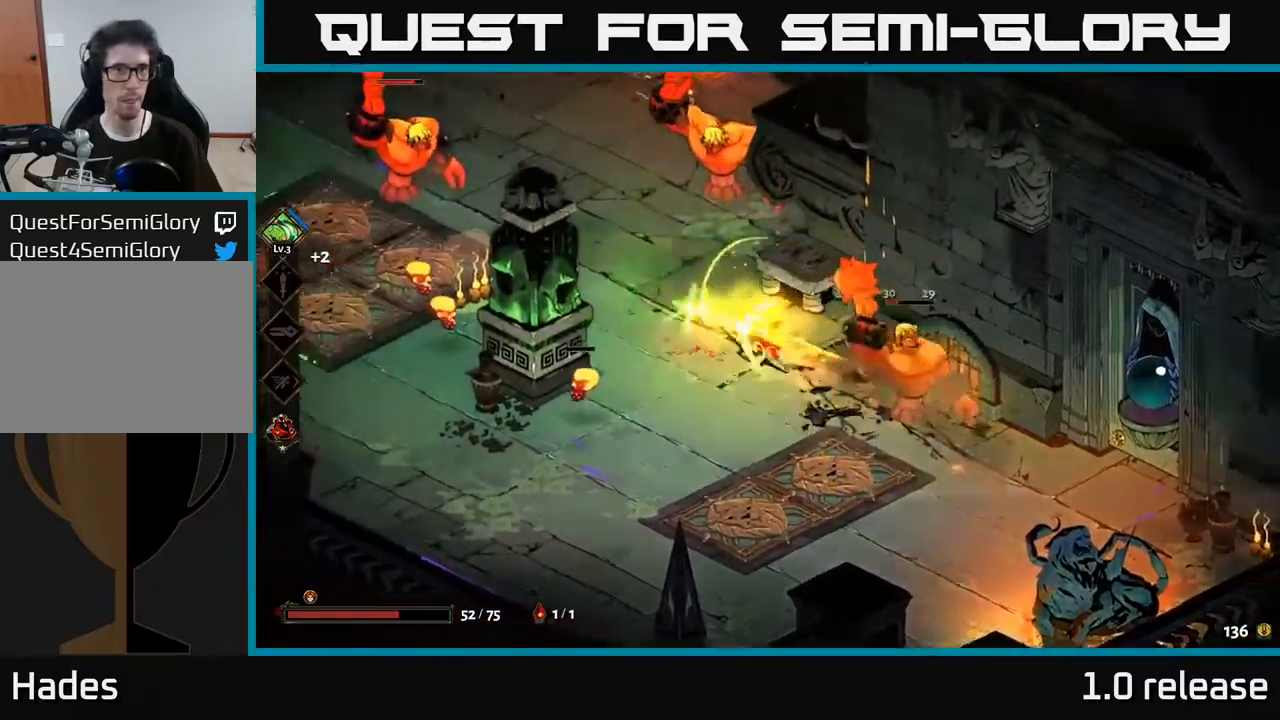
{"buttons": [], "left_stick": "up-right", "right_stick": "center", "events": [[17, "left_stick", "left"], [133, "left_stick", "up-left"], [250, "left_stick", "up"], [350, "A", "down"], [383, "X", "down"], [467, "A", "up"], [467, "X", "up"], [483, "left_stick", "up-right"]]}
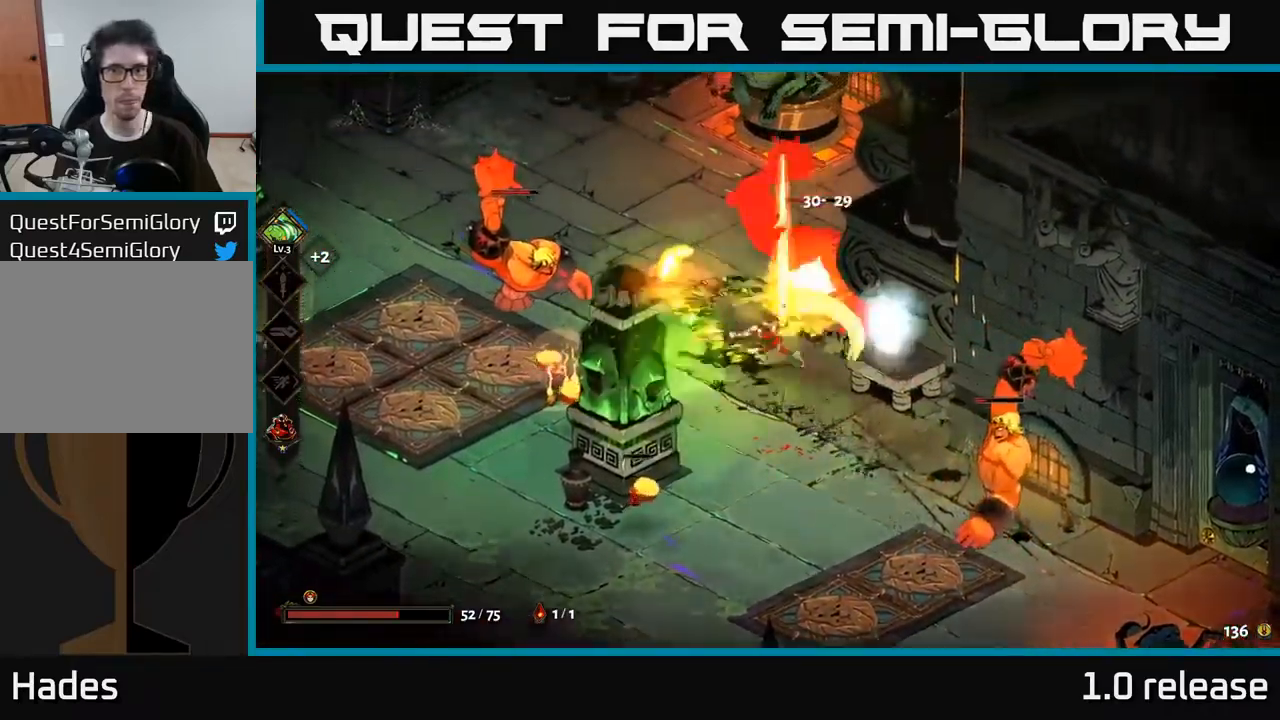
{"buttons": [], "left_stick": "down", "right_stick": "center", "events": [[67, "X", "down"], [133, "left_stick", "center"], [167, "X", "up"], [283, "left_stick", "down"], [300, "X", "down"], [417, "X", "up"]]}
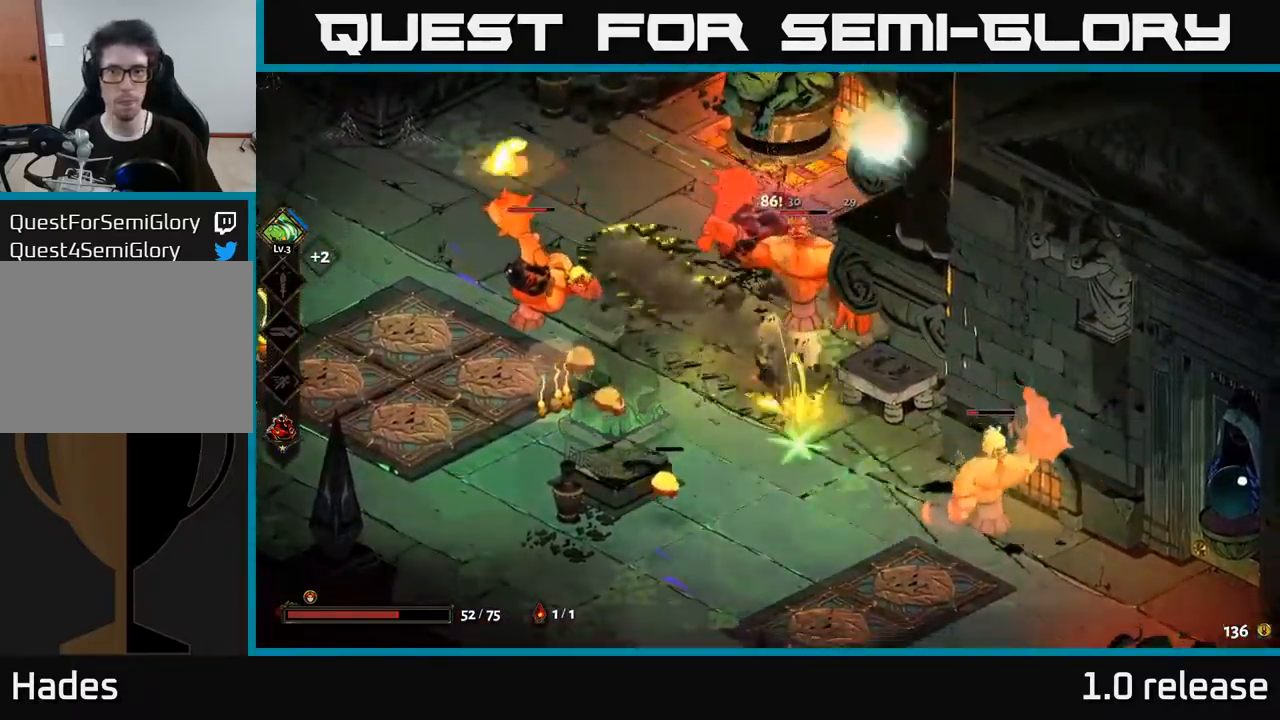
{"buttons": ["X"], "left_stick": "left", "right_stick": "center", "events": [[50, "left_stick", "left"], [233, "A", "down"], [283, "X", "down"], [367, "A", "up"], [367, "X", "up"], [467, "X", "down"]]}
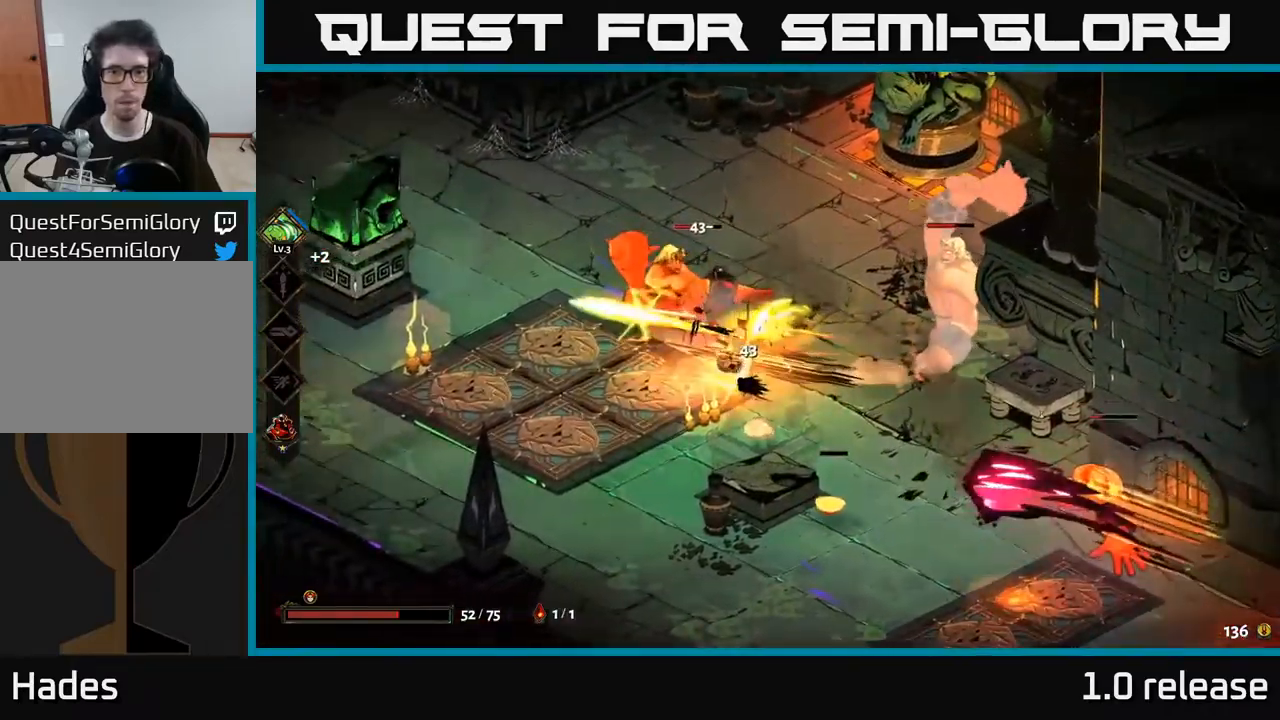
{"buttons": [], "left_stick": "down-right", "right_stick": "center", "events": [[17, "left_stick", "up-left"], [33, "A", "down"], [50, "X", "up"], [150, "X", "down"], [167, "A", "up"], [233, "A", "down"], [233, "X", "up"], [250, "A", "up"], [383, "left_stick", "down"], [450, "left_stick", "down-right"]]}
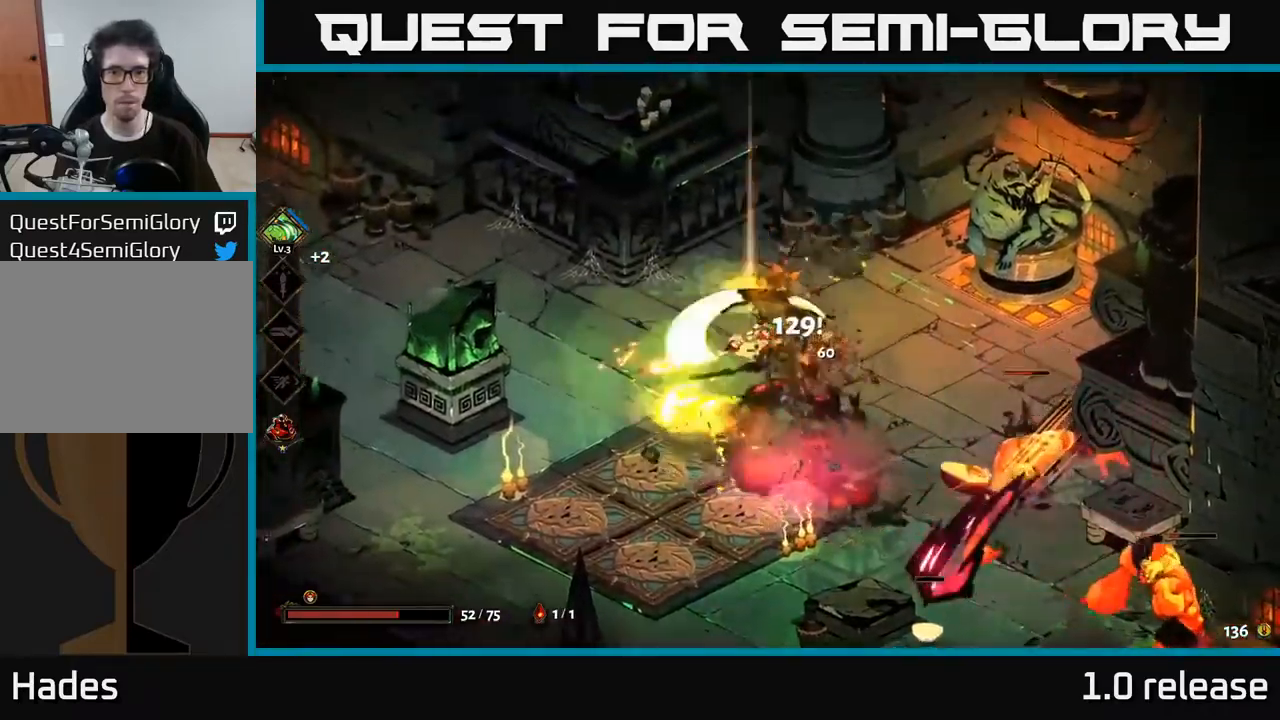
{"buttons": [], "left_stick": "down-right", "right_stick": "center", "events": [[67, "Y", "down"], [200, "Y", "up"]]}
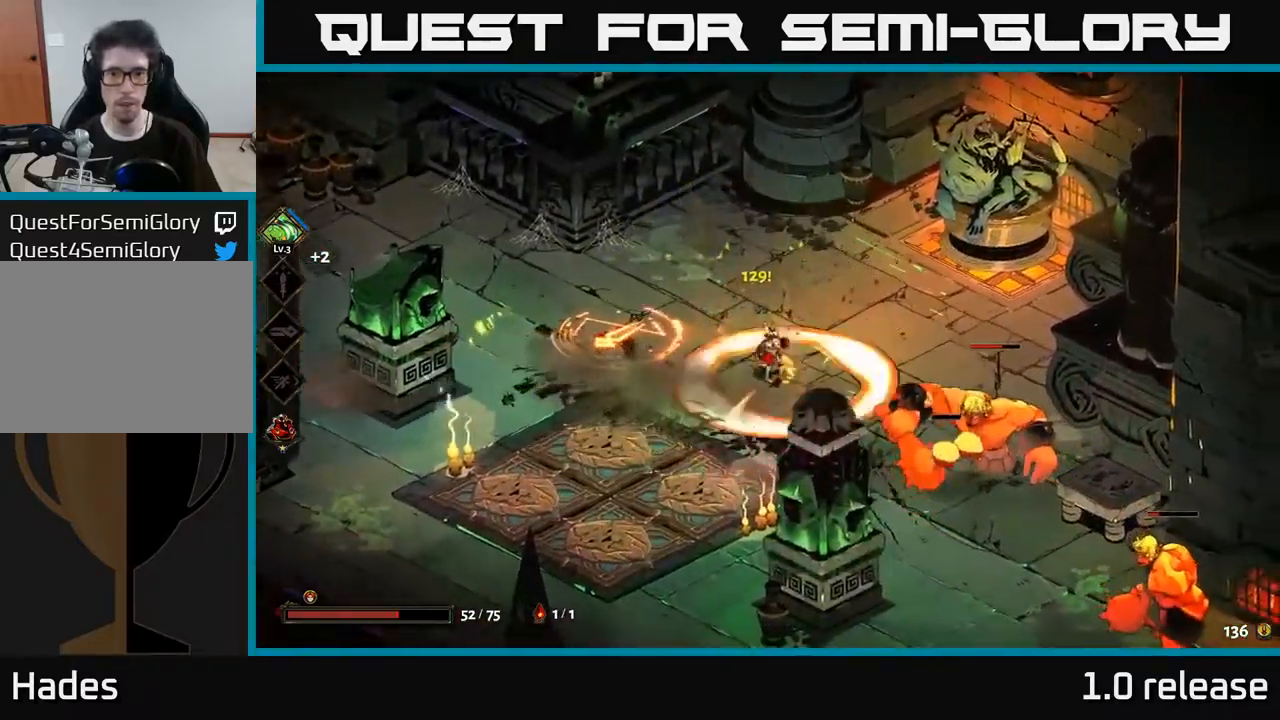
{"buttons": ["X"], "left_stick": "right", "right_stick": "center", "events": [[67, "A", "down"], [133, "X", "down"], [216, "X", "up"], [316, "X", "down"], [399, "X", "up"], [399, "left_stick", "right"], [433, "A", "up"], [483, "X", "down"]]}
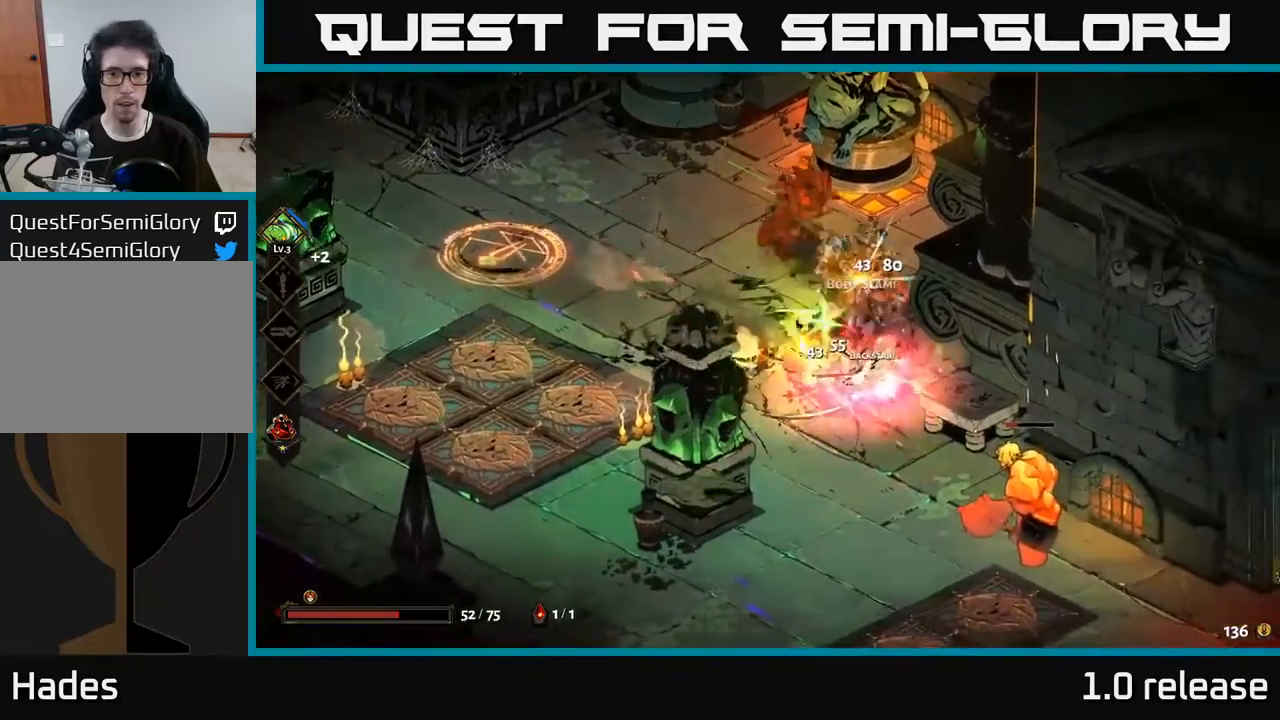
{"buttons": ["X"], "left_stick": "down-right", "right_stick": "center", "events": [[67, "X", "up"], [150, "left_stick", "down-right"], [317, "A", "down"], [383, "X", "down"], [483, "A", "up"]]}
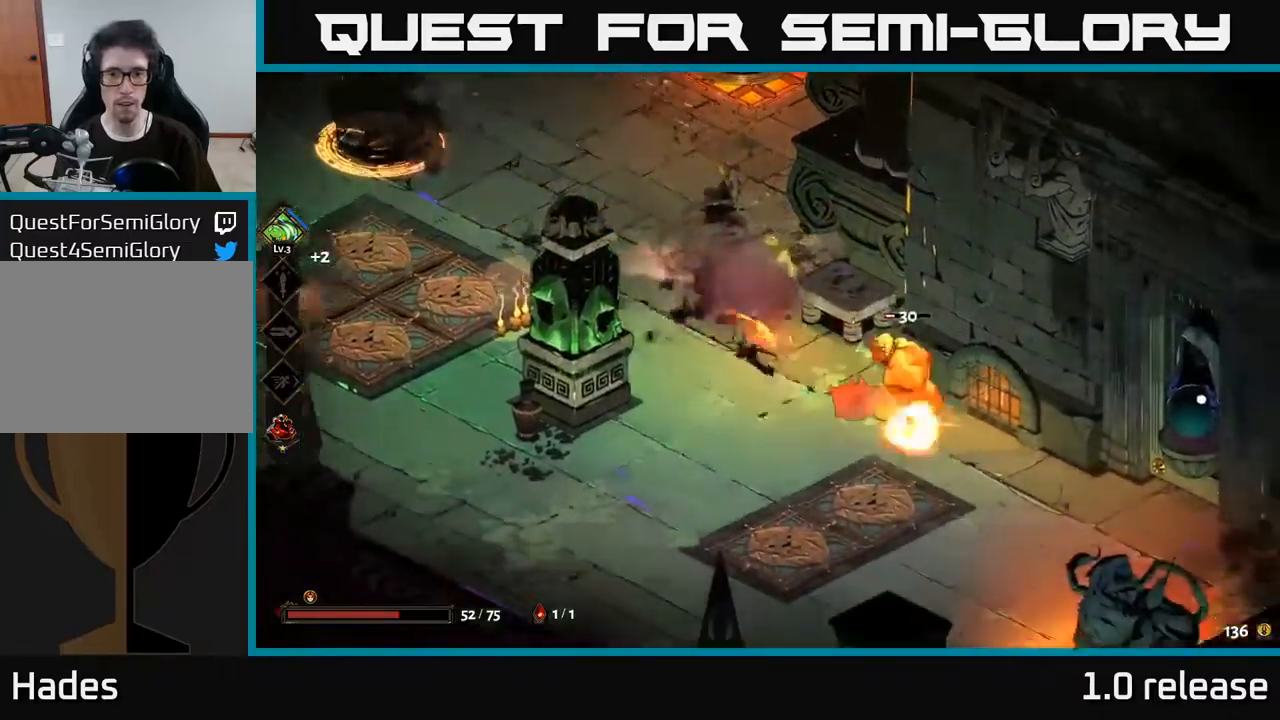
{"buttons": [], "left_stick": "center", "right_stick": "center", "events": [[50, "X", "up"], [167, "X", "down"], [200, "left_stick", "right"], [267, "X", "up"], [417, "left_stick", "center"]]}
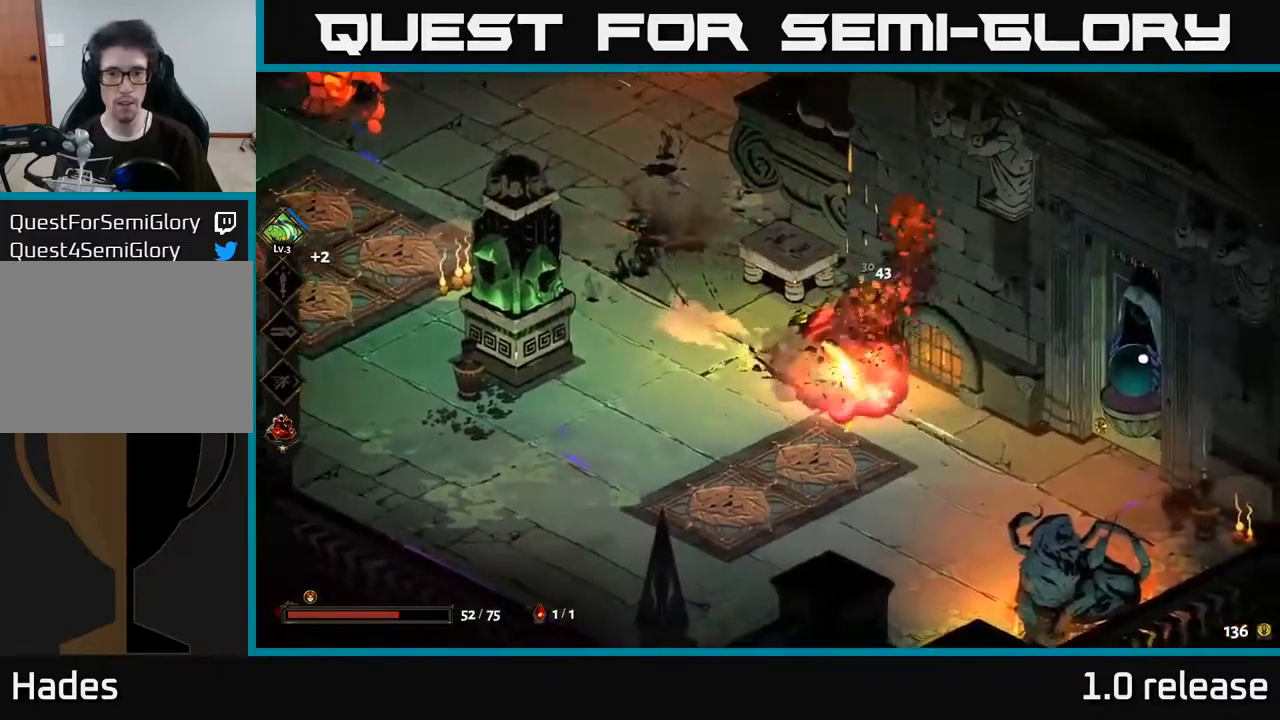
{"buttons": [], "left_stick": "left", "right_stick": "center", "events": [[467, "left_stick", "left"]]}
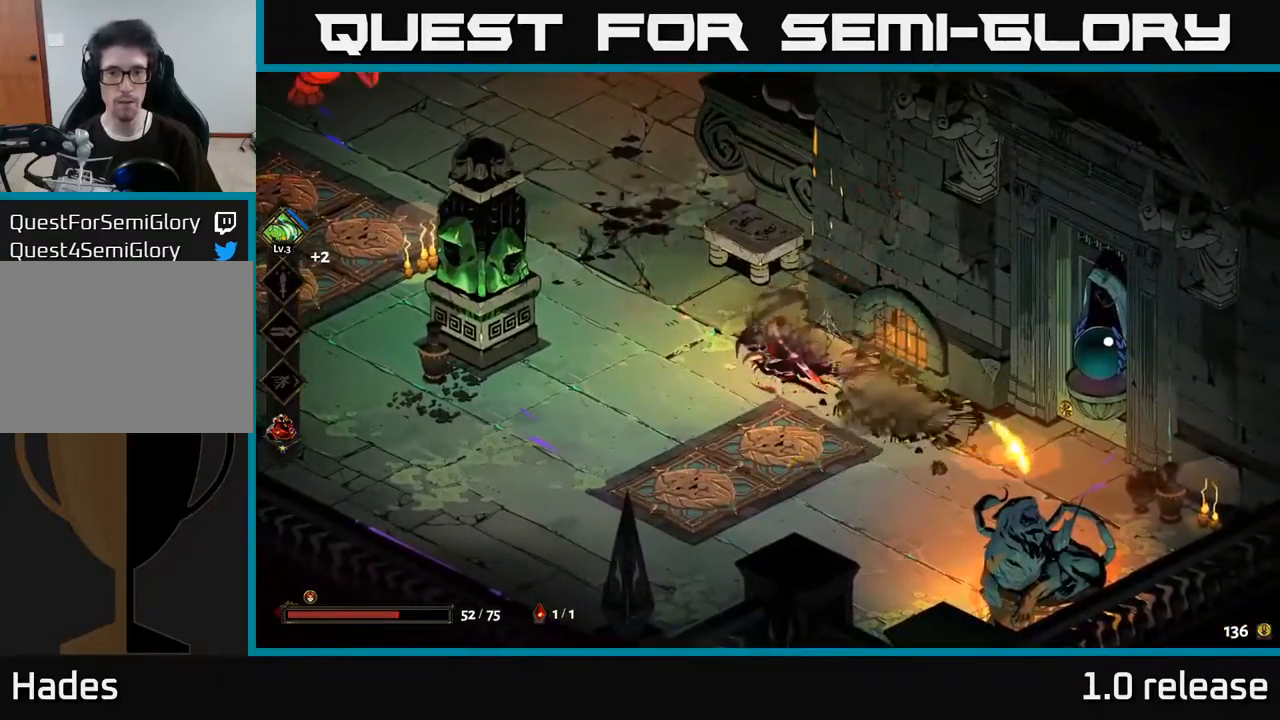
{"buttons": ["A"], "left_stick": "up-left", "right_stick": "center", "events": [[150, "left_stick", "up-left"], [400, "A", "down"]]}
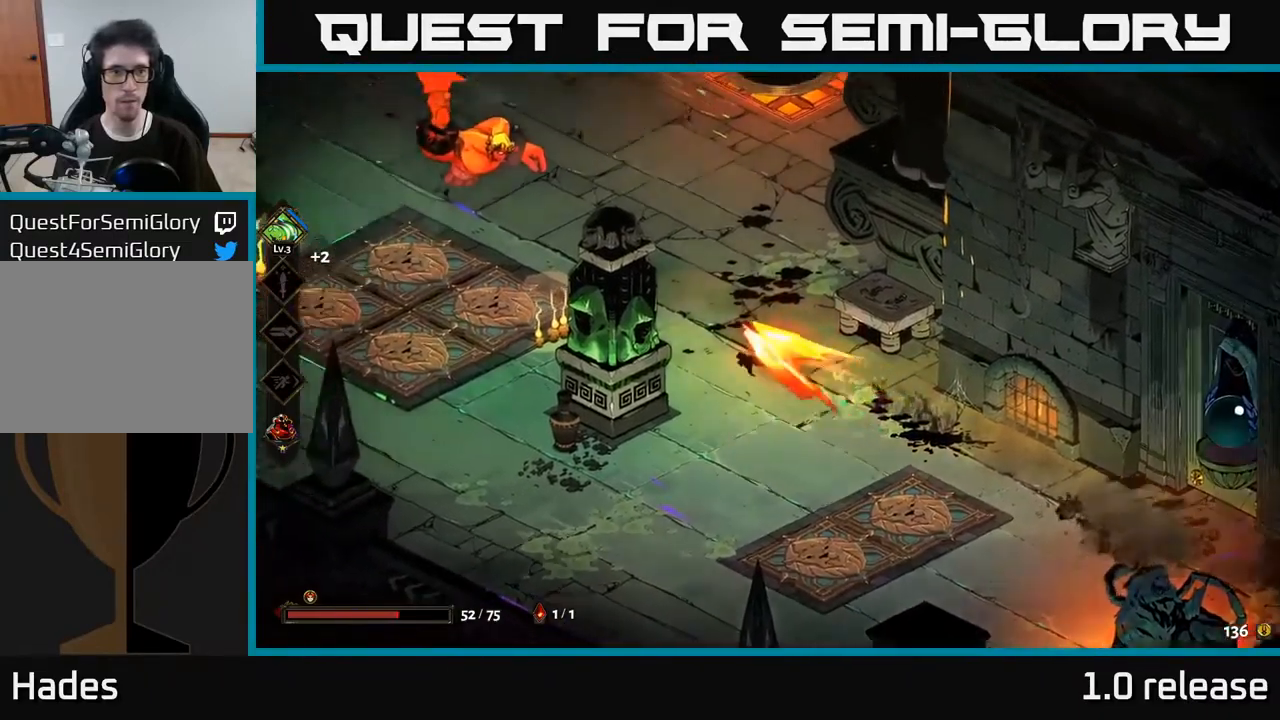
{"buttons": [], "left_stick": "up-left", "right_stick": "center", "events": [[17, "A", "up"], [83, "A", "down"], [133, "X", "down"], [267, "X", "up"], [283, "A", "up"], [333, "A", "down"], [367, "X", "down"], [450, "X", "up"], [467, "A", "up"]]}
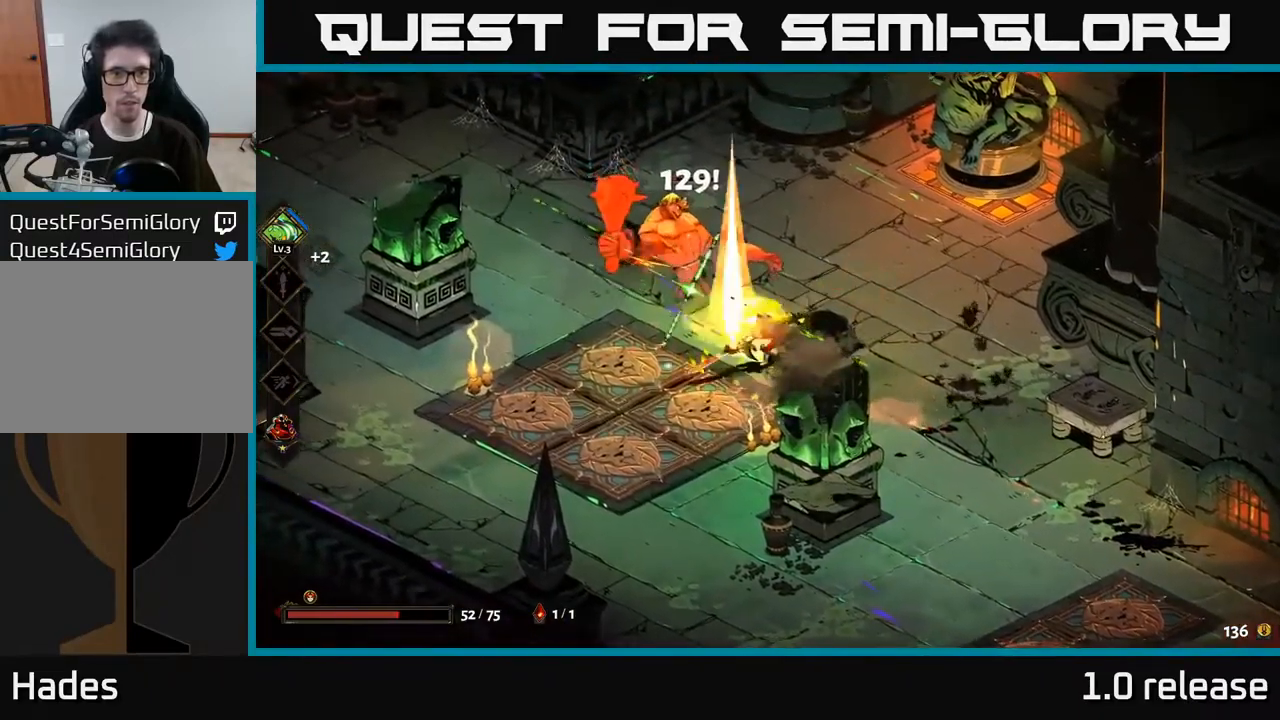
{"buttons": [], "left_stick": "center", "right_stick": "center", "events": [[17, "A", "down"], [50, "A", "up"], [50, "X", "down"], [150, "X", "up"], [200, "left_stick", "center"]]}
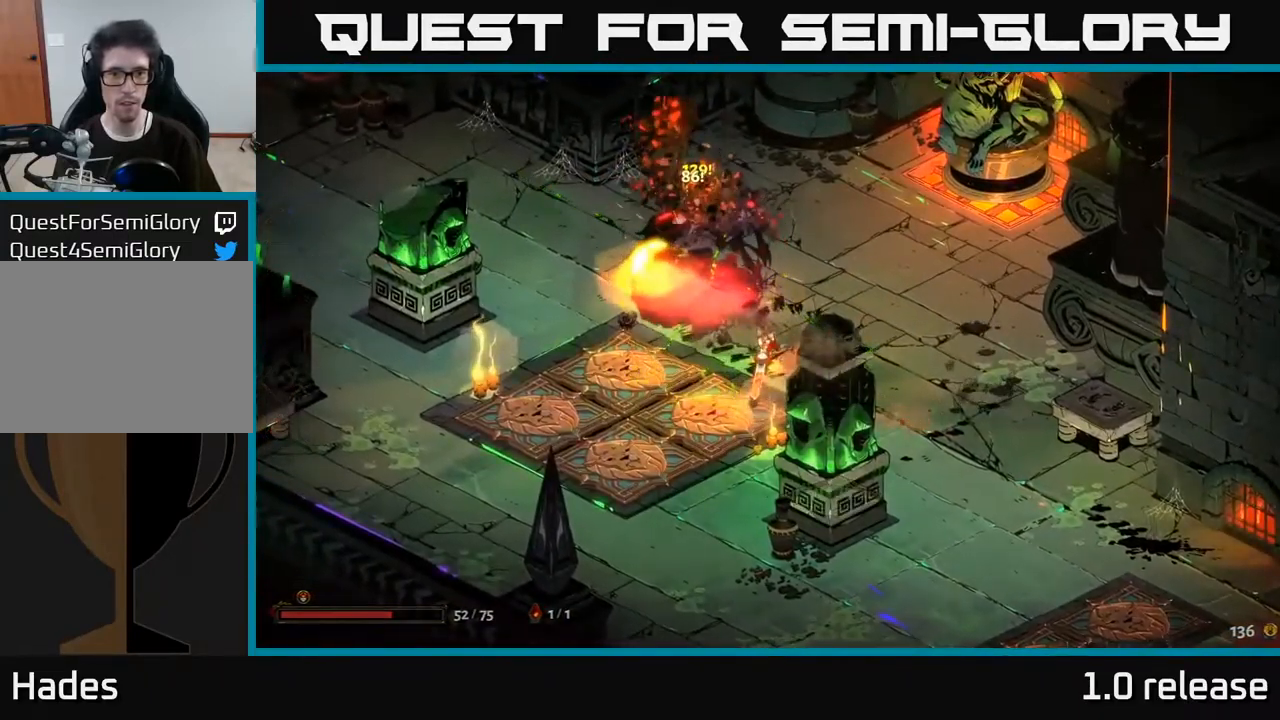
{"buttons": [], "left_stick": "center", "right_stick": "center", "events": []}
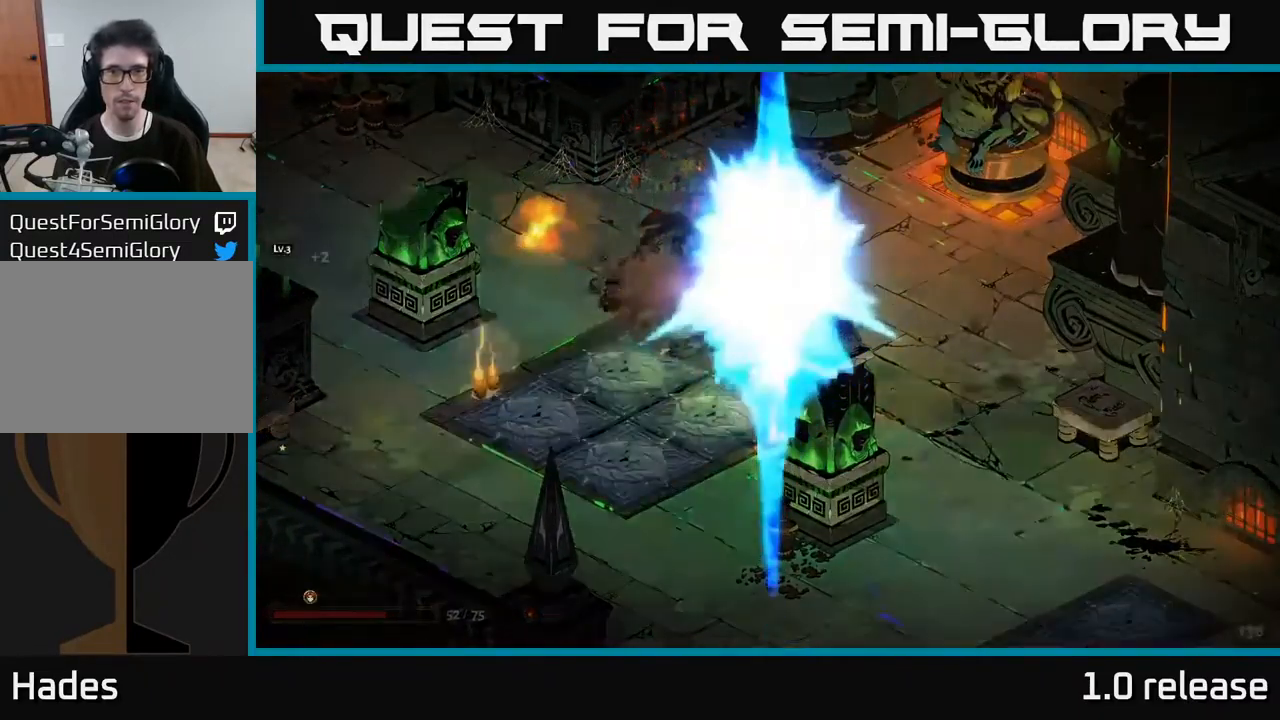
{"buttons": [], "left_stick": "center", "right_stick": "center", "events": []}
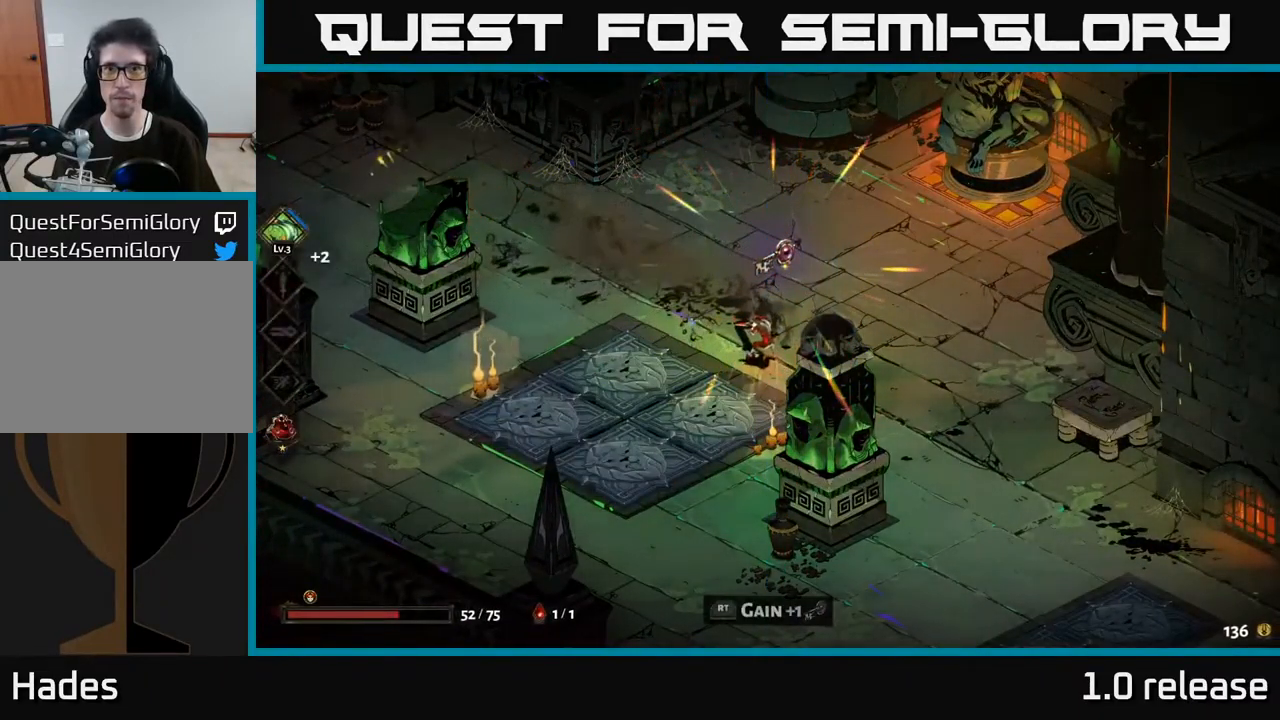
{"buttons": [], "left_stick": "up", "right_stick": "center", "events": [[183, "R2", "down"], [283, "R2", "up"], [450, "left_stick", "up"]]}
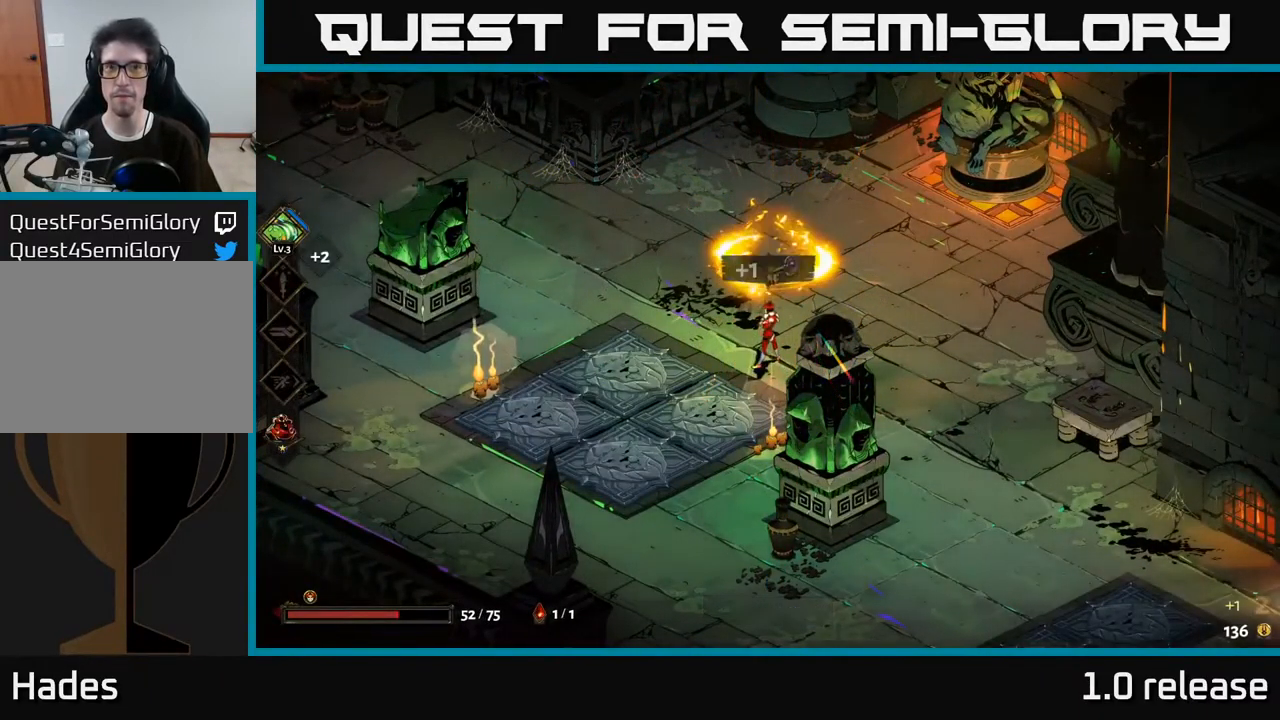
{"buttons": [], "left_stick": "center", "right_stick": "center", "events": [[500, "left_stick", "center"]]}
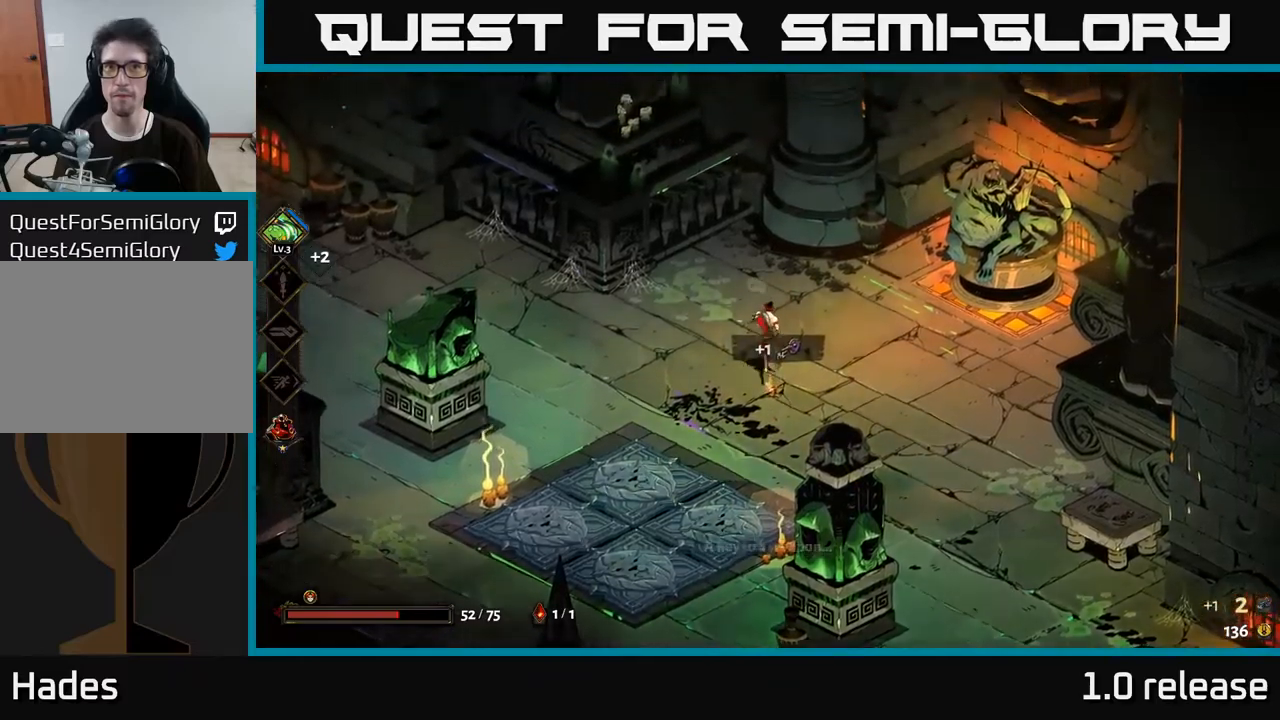
{"buttons": [], "left_stick": "down-right", "right_stick": "center", "events": [[50, "left_stick", "down-right"]]}
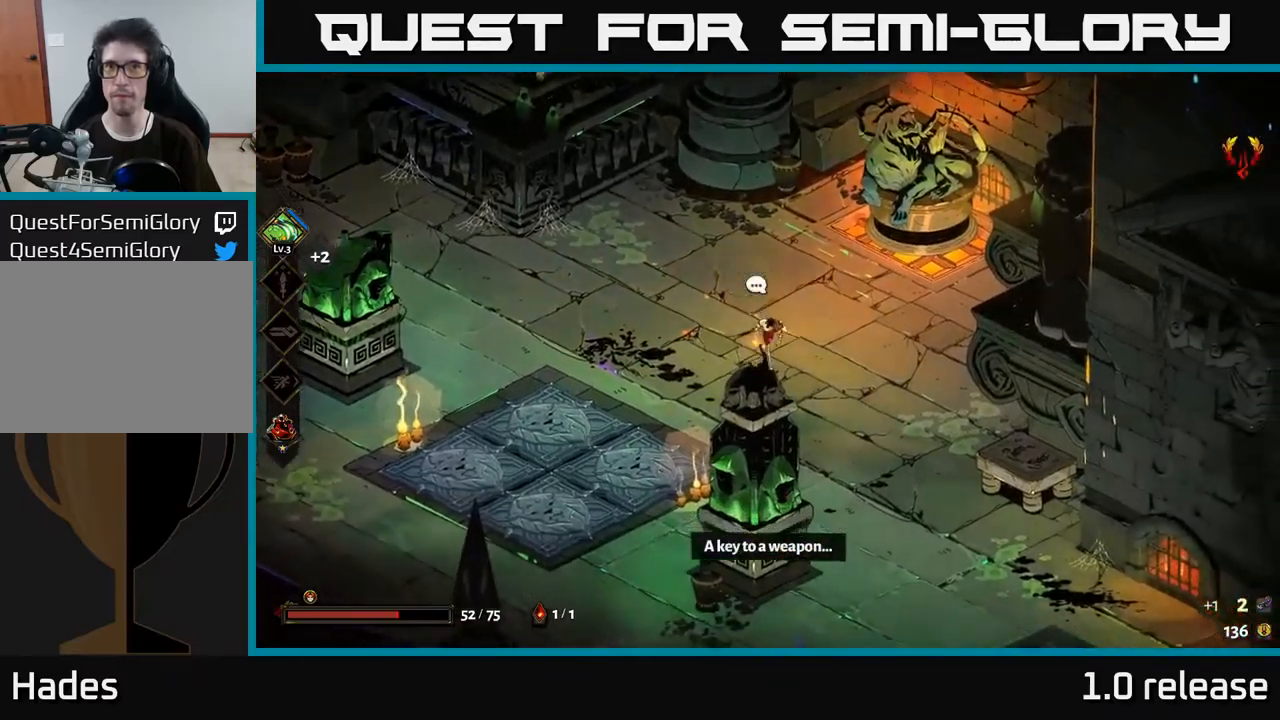
{"buttons": [], "left_stick": "down-right", "right_stick": "center", "events": []}
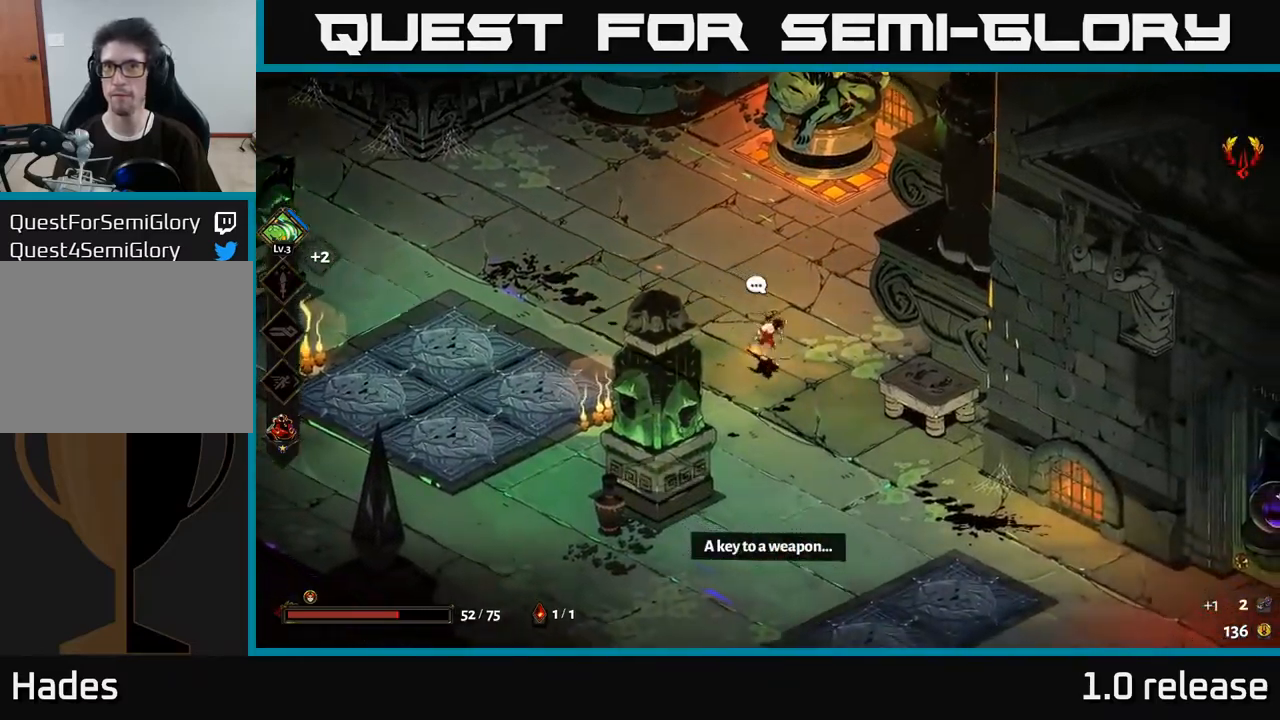
{"buttons": [], "left_stick": "down-right", "right_stick": "center", "events": [[200, "A", "down"], [234, "X", "down"], [350, "X", "up"], [384, "A", "up"]]}
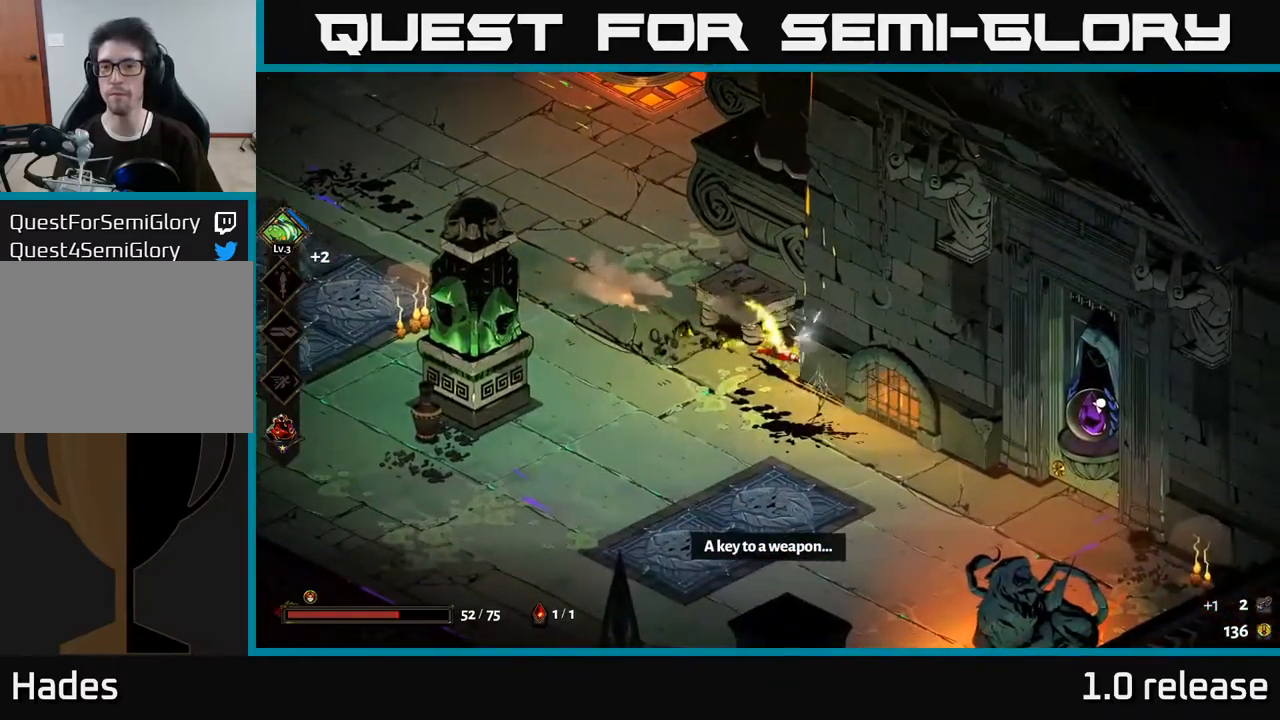
{"buttons": [], "left_stick": "down-right", "right_stick": "center", "events": []}
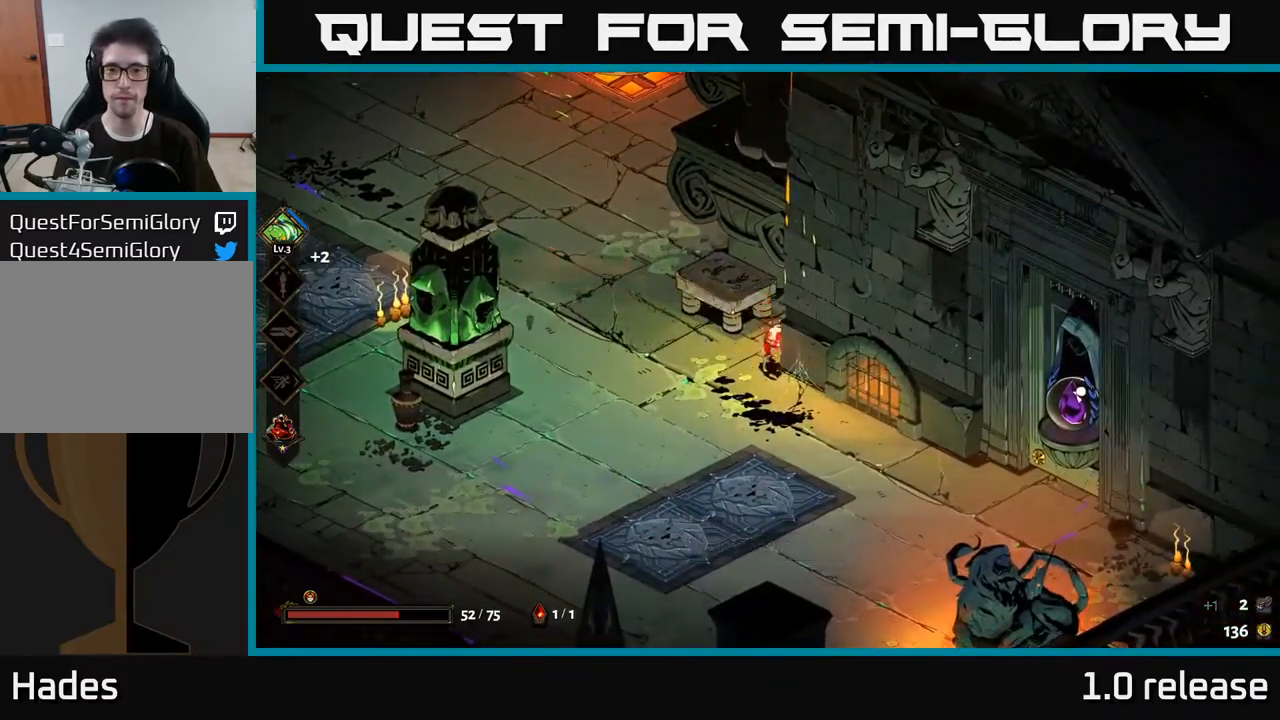
{"buttons": ["A"], "left_stick": "up-left", "right_stick": "center", "events": [[200, "left_stick", "left"], [434, "left_stick", "up-left"], [484, "A", "down"]]}
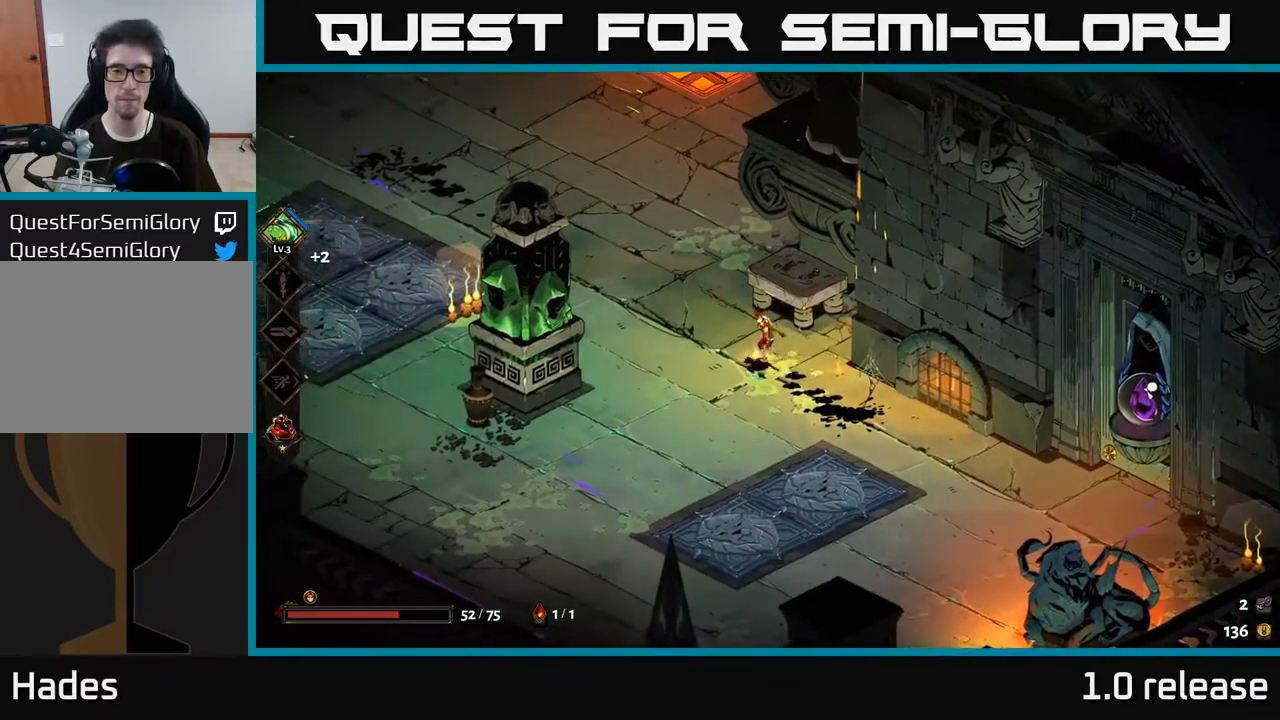
{"buttons": [], "left_stick": "down", "right_stick": "center", "events": [[50, "X", "down"], [134, "A", "up"], [184, "left_stick", "left"], [217, "X", "up"], [334, "left_stick", "down-left"], [500, "left_stick", "down"]]}
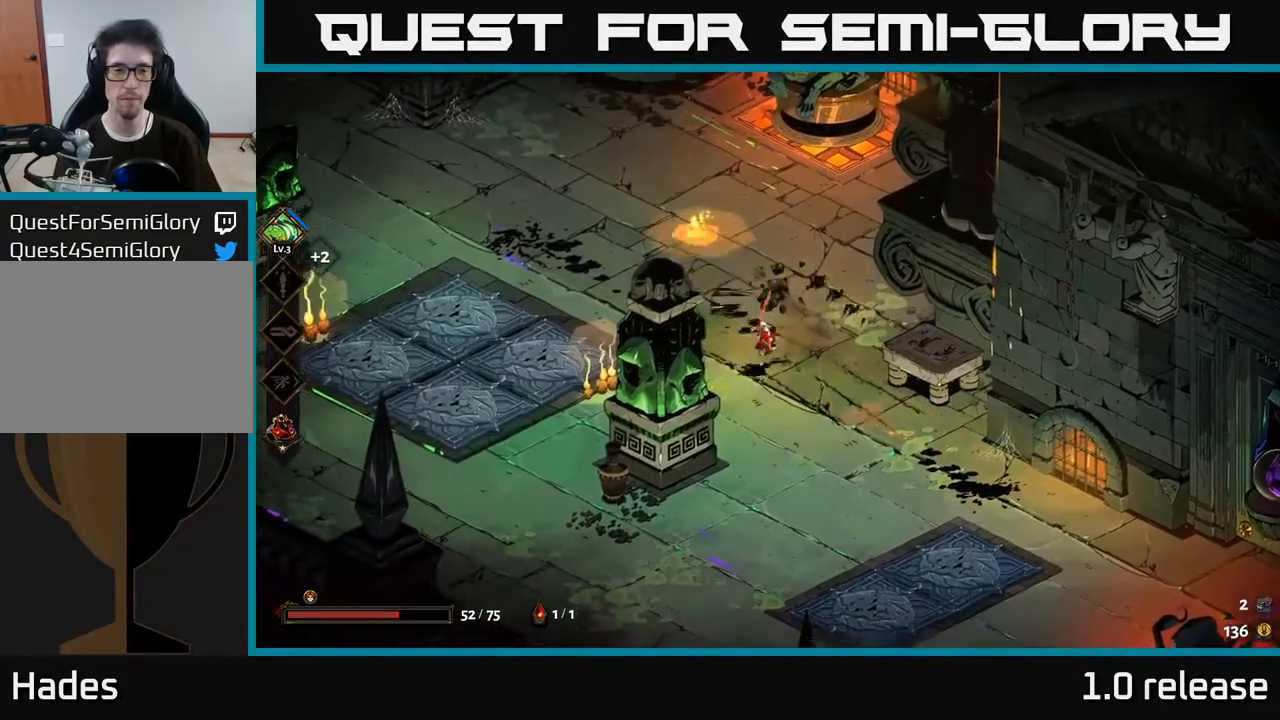
{"buttons": [], "left_stick": "center", "right_stick": "center", "events": [[200, "left_stick", "right"], [250, "left_stick", "up"], [417, "left_stick", "center"]]}